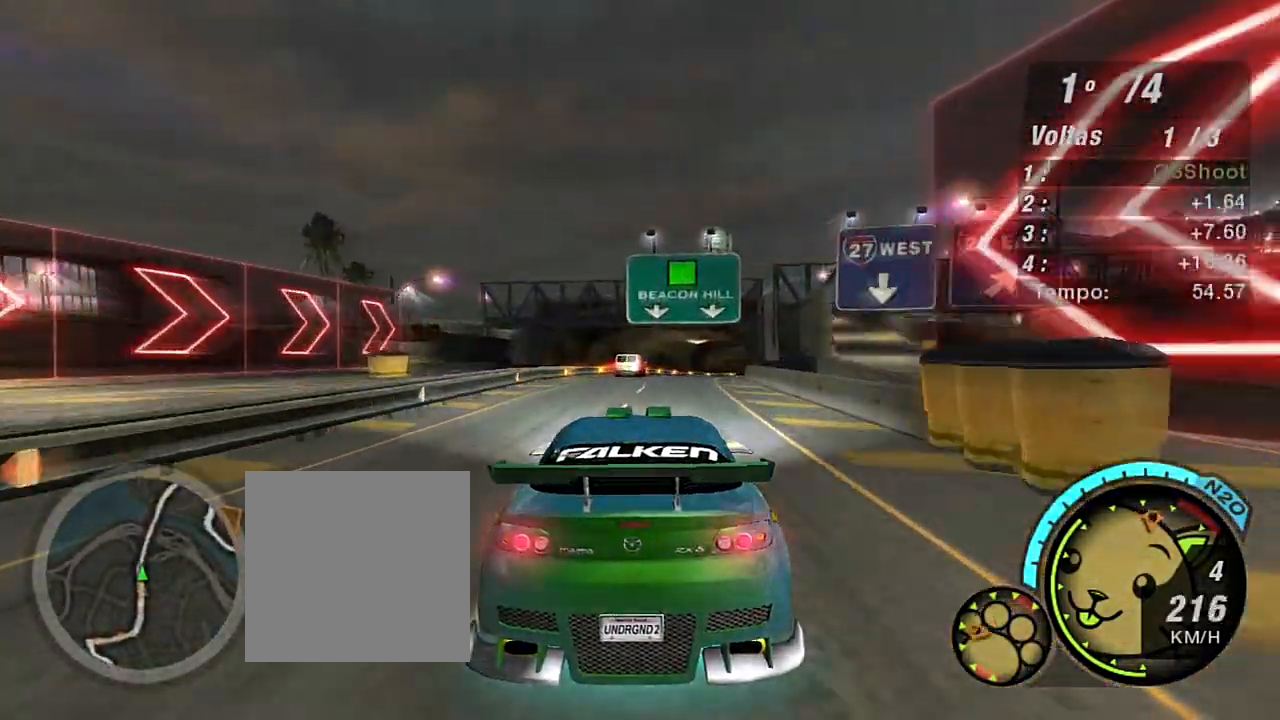
Gameplay with a controller (Xbox layout); each line is a JSON object with the inputs held at the frame after it. "events" lists button and stick changes between this image and that frame as [ms after this image, input, new state], when the widget could be followed in between. Not read: L3.
{"buttons": ["L2"], "left_stick": "center", "right_stick": "center", "events": [[33, "R2", "up"], [267, "left_stick", "center"], [300, "L2", "up"], [434, "L2", "down"]]}
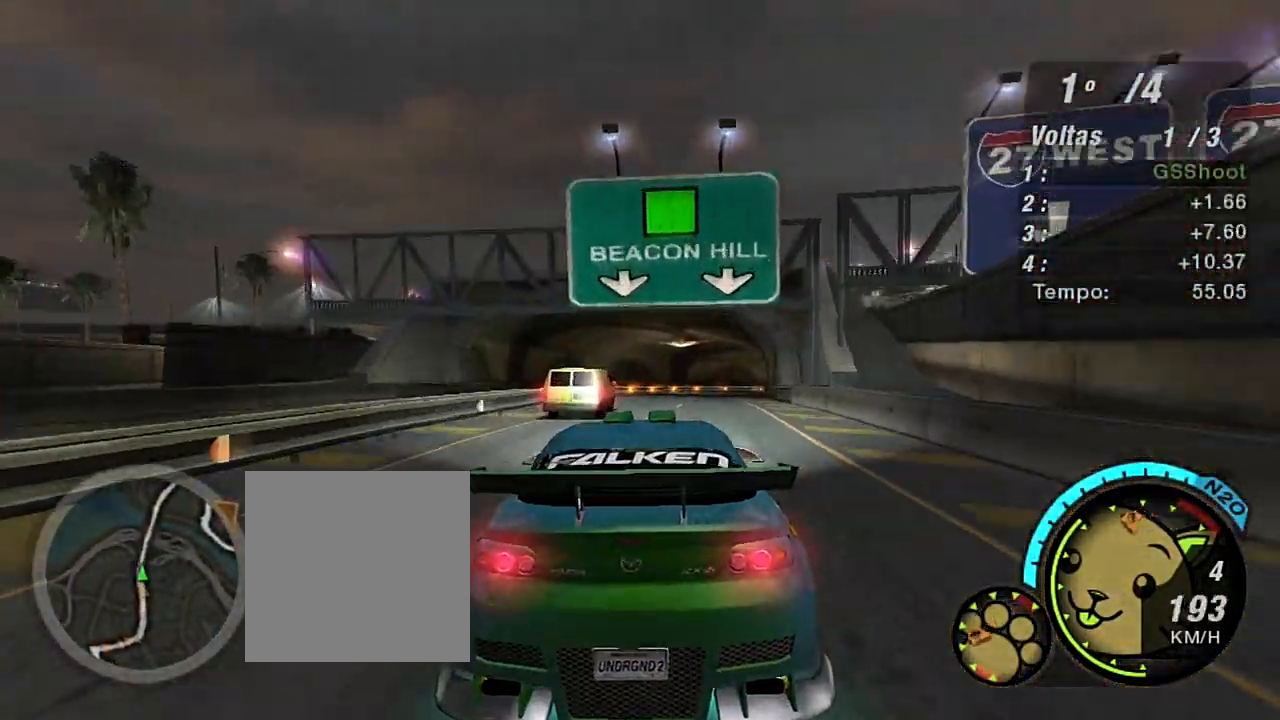
{"buttons": ["L2"], "left_stick": "center", "right_stick": "center", "events": [[34, "left_stick", "right"], [367, "left_stick", "center"]]}
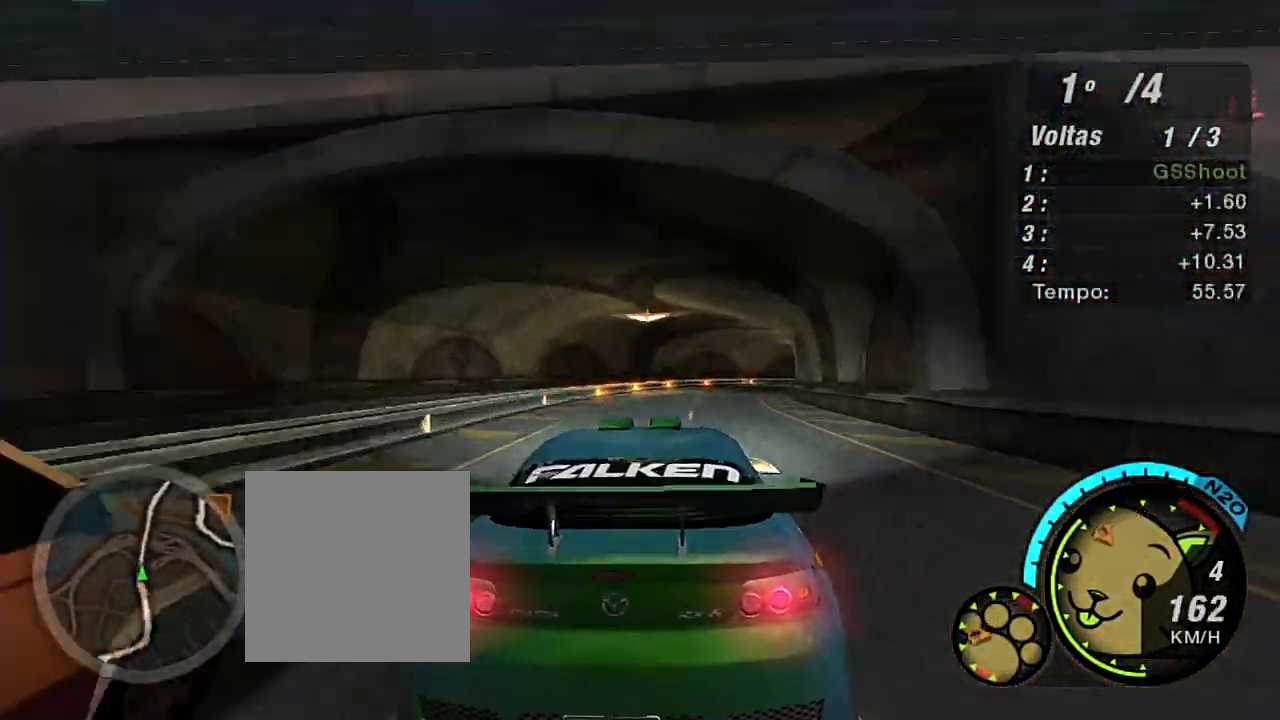
{"buttons": [], "left_stick": "right", "right_stick": "center", "events": [[67, "L2", "up"], [200, "L1", "down"], [300, "L1", "up"], [300, "left_stick", "up-right"], [367, "left_stick", "right"]]}
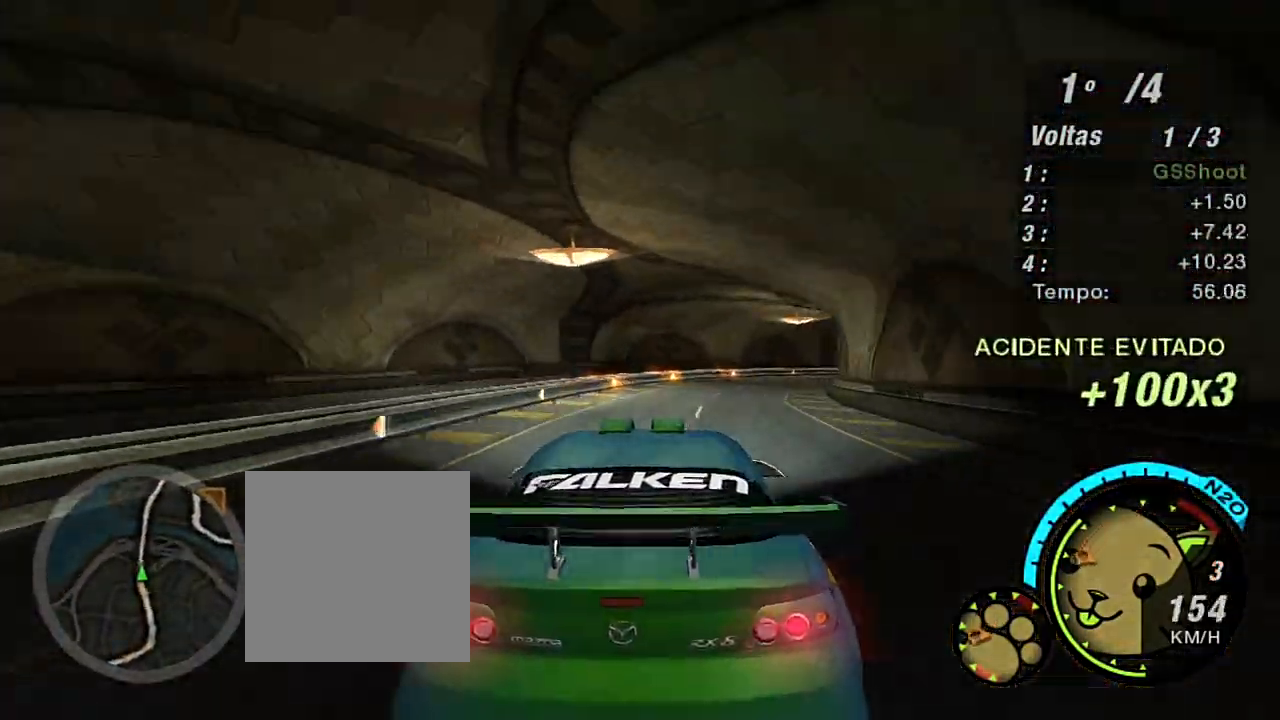
{"buttons": [], "left_stick": "center", "right_stick": "center", "events": [[301, "left_stick", "center"]]}
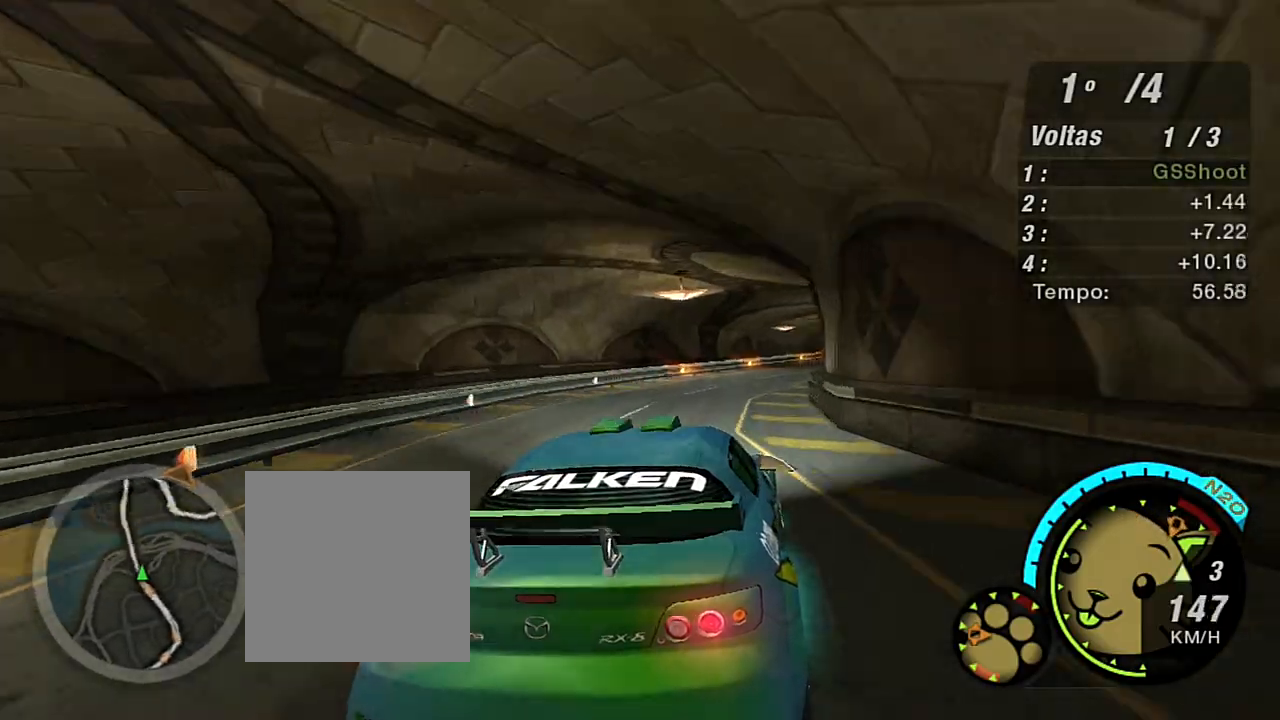
{"buttons": [], "left_stick": "right", "right_stick": "center"}
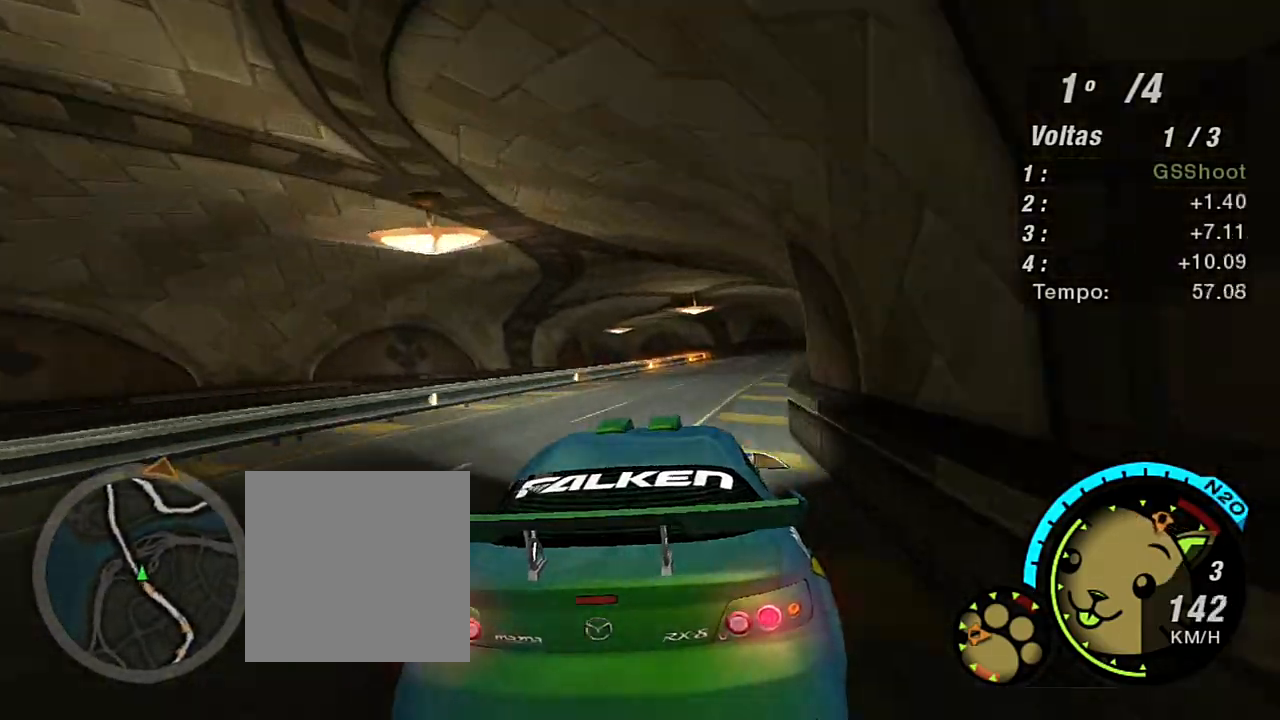
{"buttons": ["R2"], "left_stick": "left", "right_stick": "center", "events": [[201, "left_stick", "center"], [334, "left_stick", "left"], [367, "R2", "down"]]}
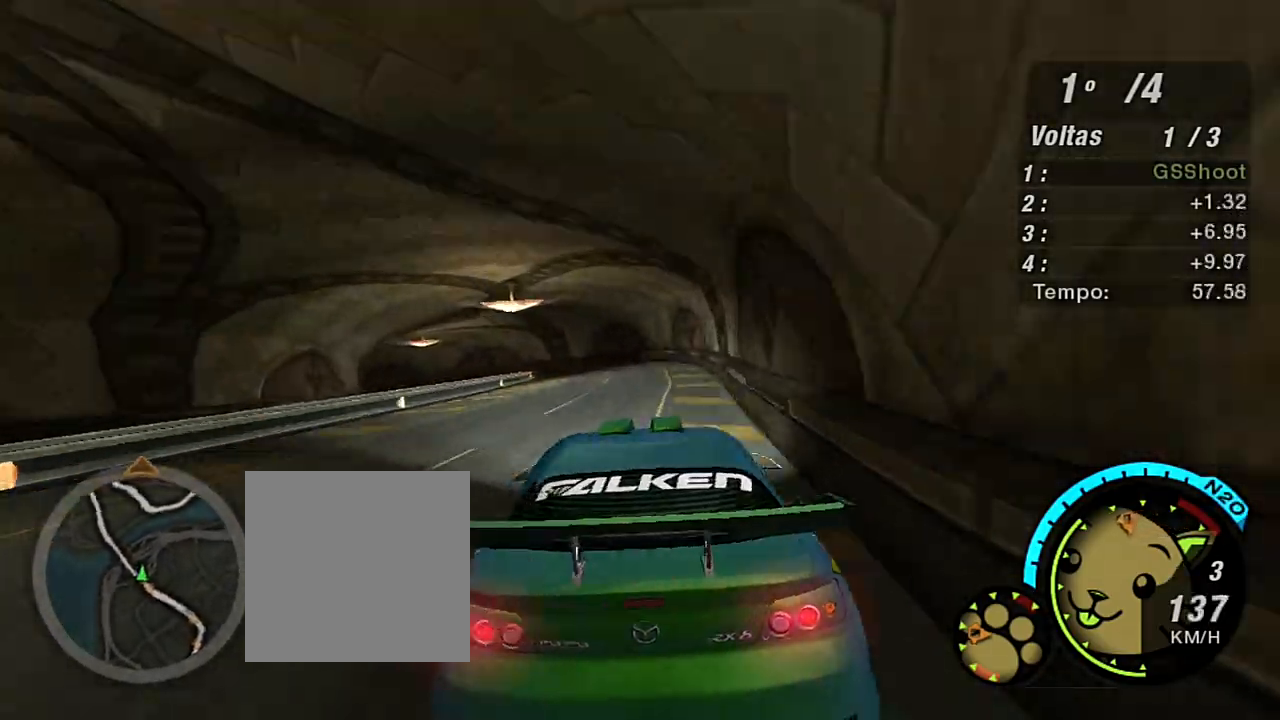
{"buttons": ["R2"], "left_stick": "right", "right_stick": "center", "events": [[67, "left_stick", "center"], [434, "left_stick", "right"]]}
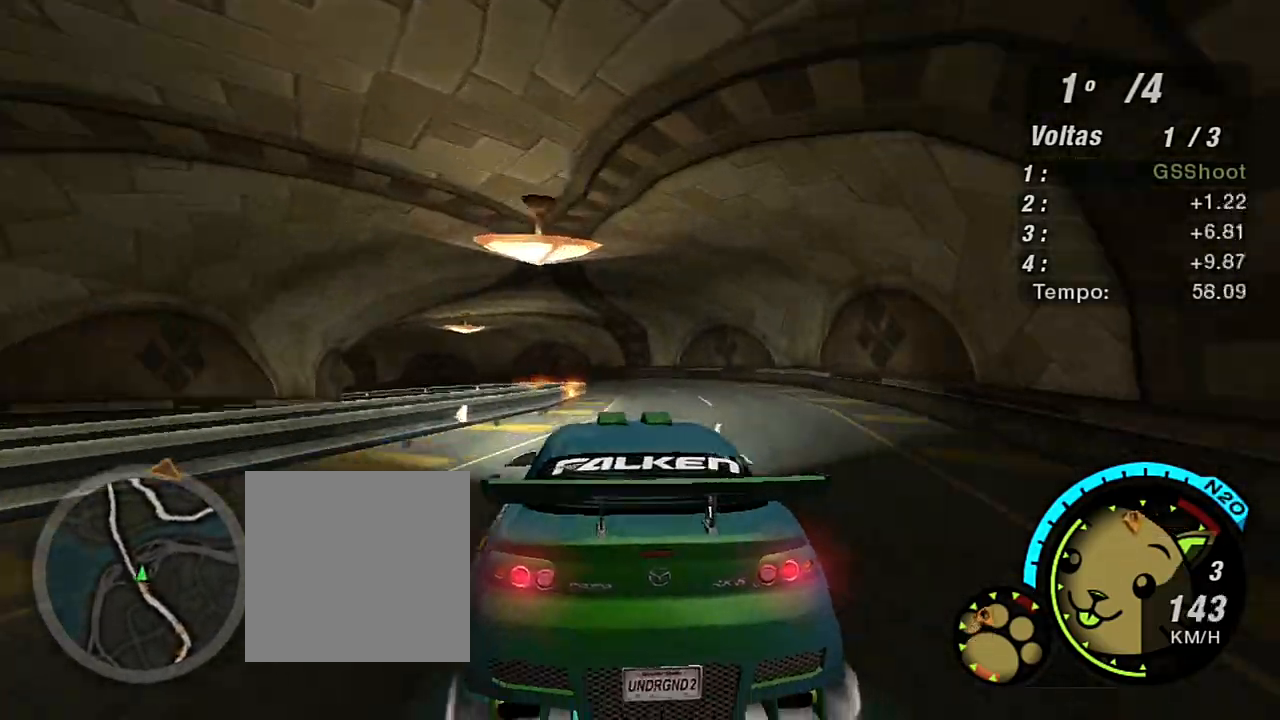
{"buttons": [], "left_stick": "down-left", "right_stick": "center", "events": [[34, "left_stick", "center"], [334, "R2", "up"], [501, "left_stick", "down-left"]]}
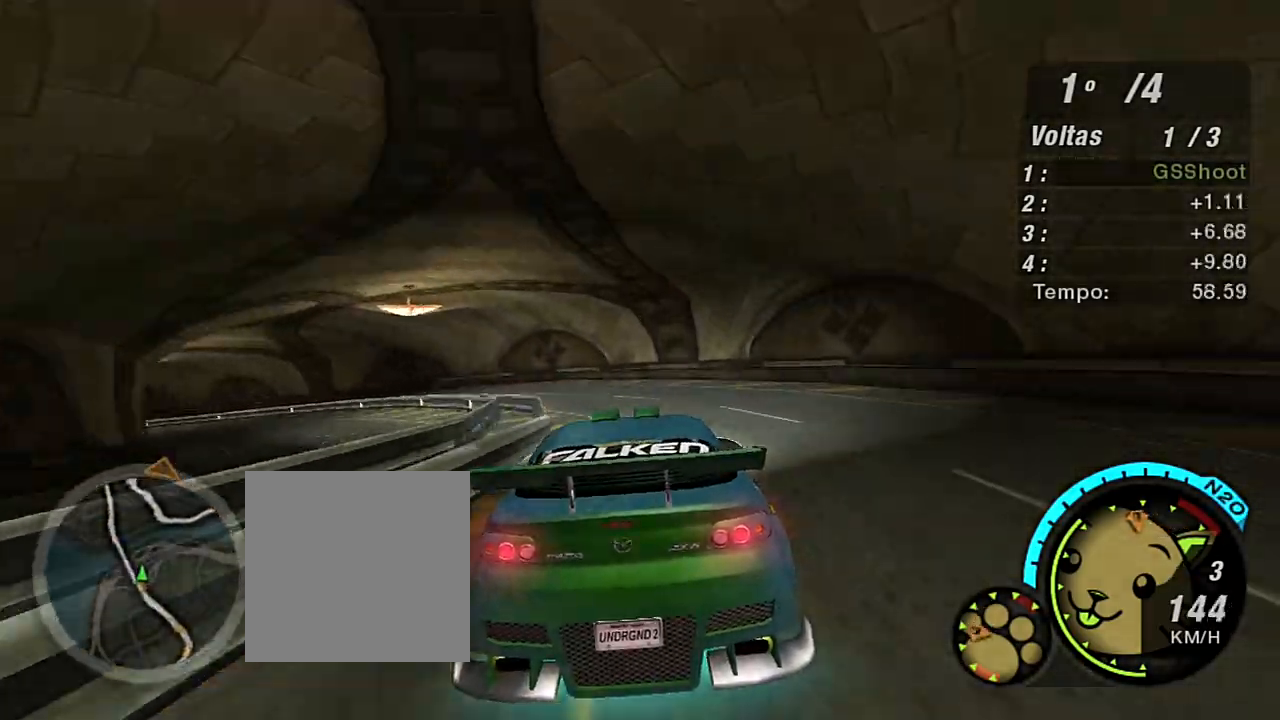
{"buttons": [], "left_stick": "down-left", "right_stick": "center"}
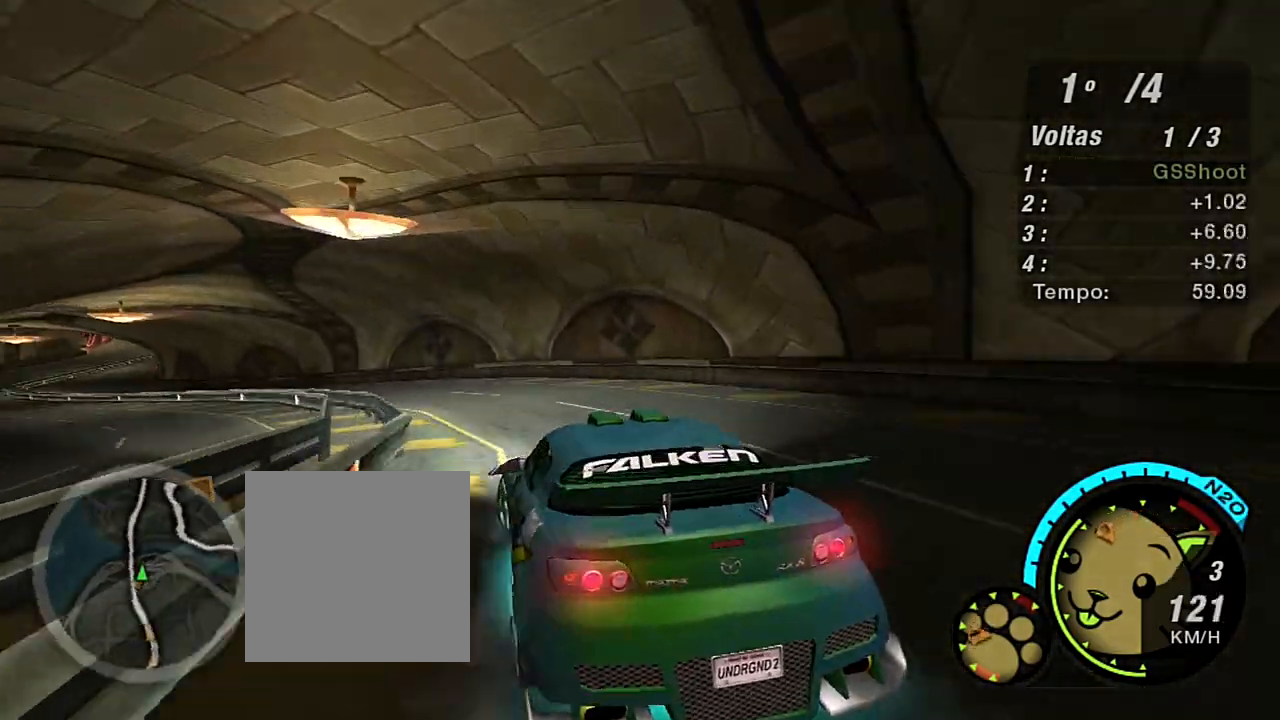
{"buttons": ["R2"], "left_stick": "center", "right_stick": "center", "events": [[267, "R2", "down"], [334, "left_stick", "center"]]}
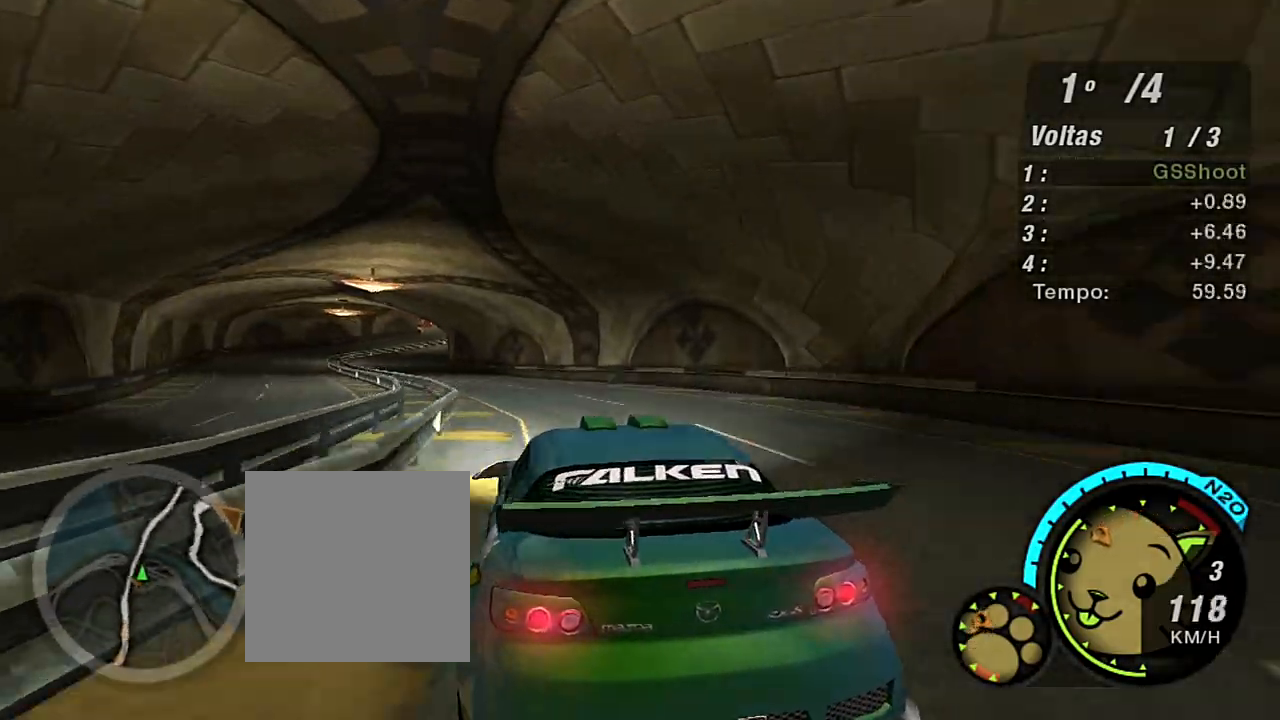
{"buttons": ["R2"], "left_stick": "left", "right_stick": "center", "events": [[300, "left_stick", "left"]]}
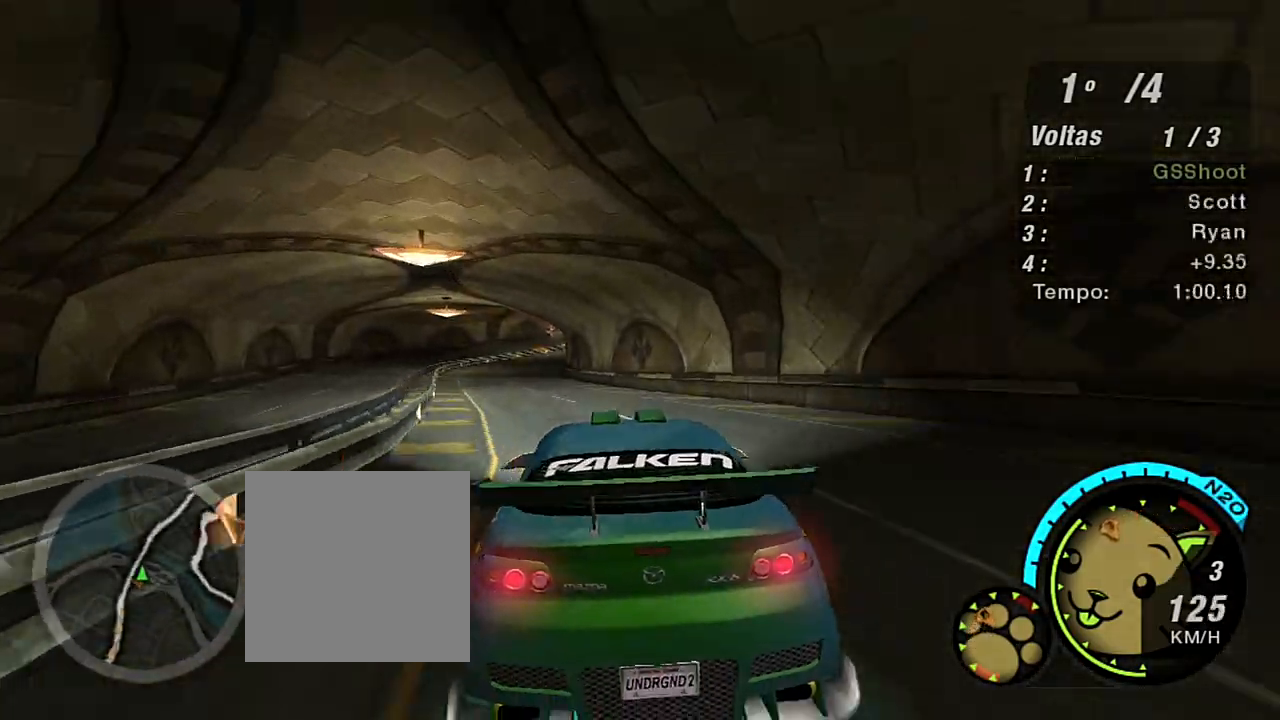
{"buttons": ["R2"], "left_stick": "center", "right_stick": "center", "events": [[101, "left_stick", "center"]]}
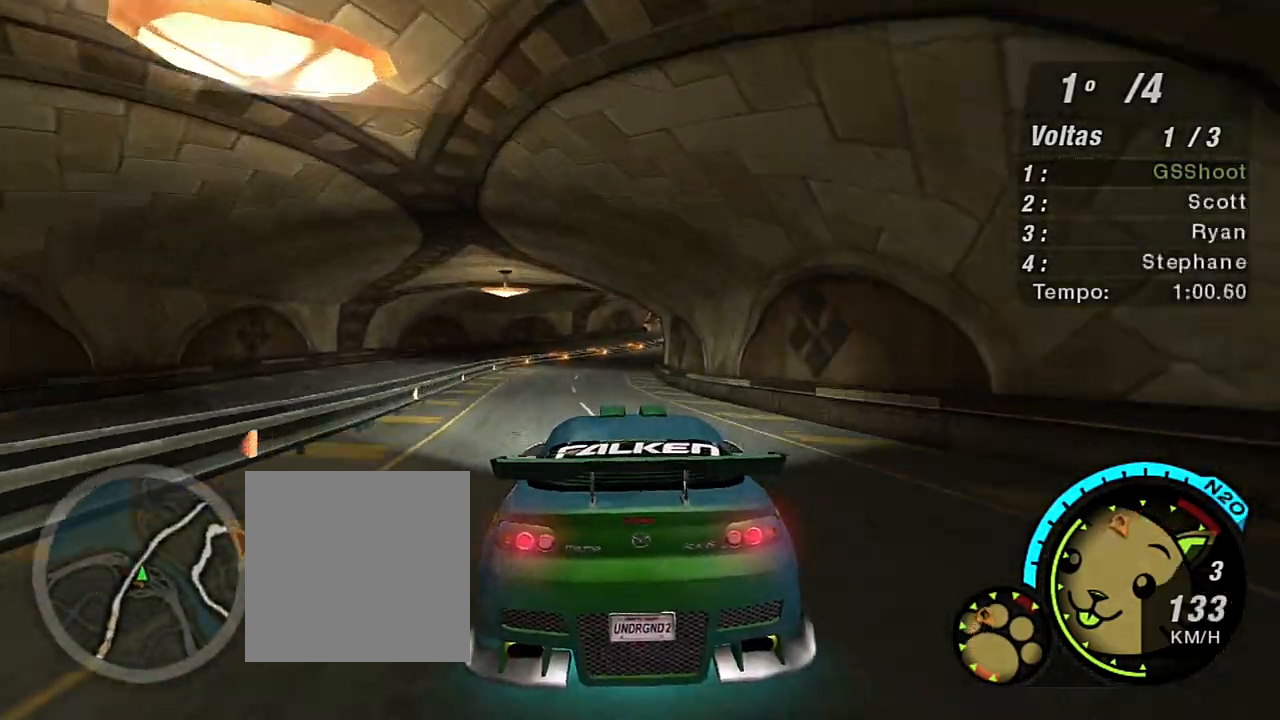
{"buttons": ["R2"], "left_stick": "center", "right_stick": "center", "events": [[100, "left_stick", "up-right"], [200, "left_stick", "center"], [334, "left_stick", "down-left"], [467, "left_stick", "center"]]}
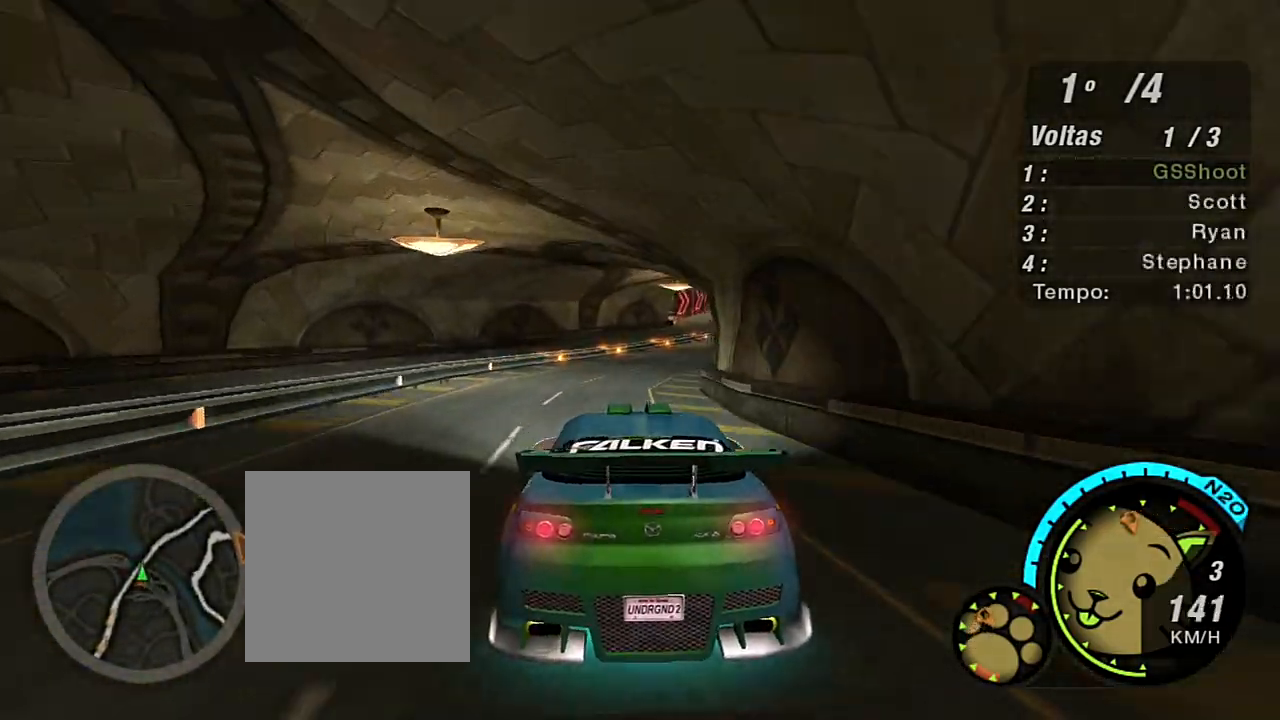
{"buttons": ["R2"], "left_stick": "up-right", "right_stick": "center", "events": [[101, "left_stick", "up-right"]]}
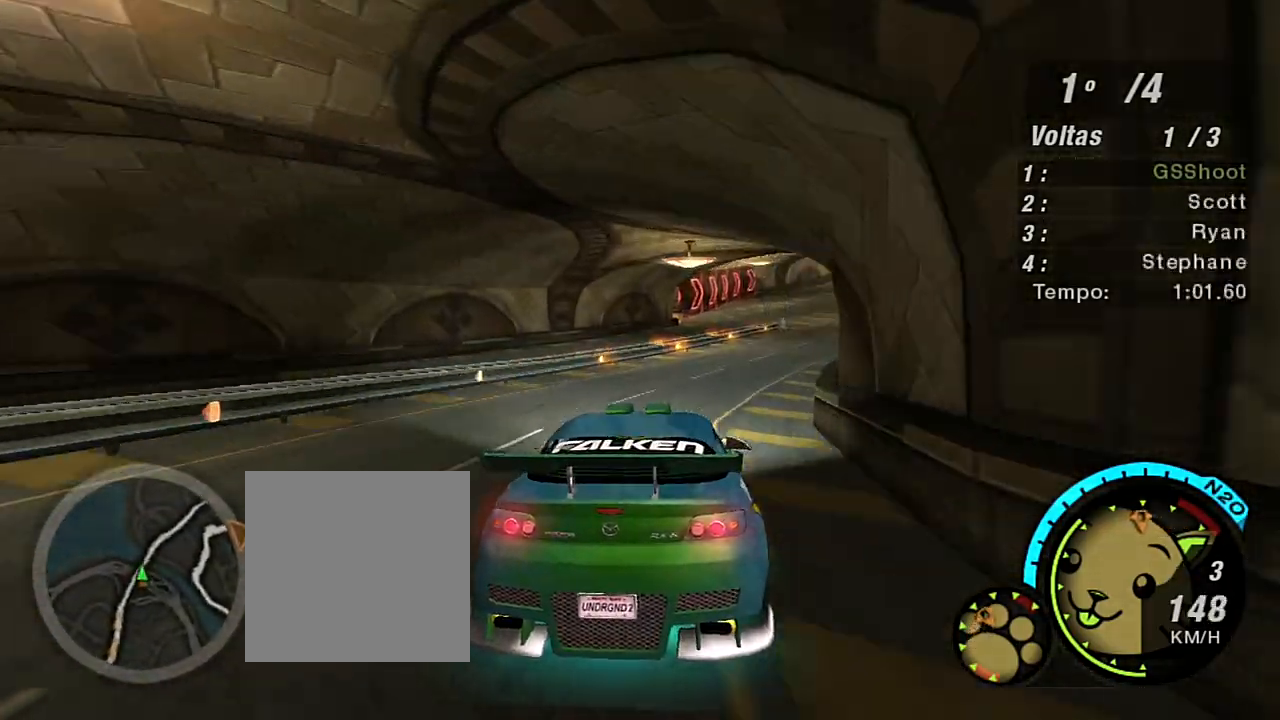
{"buttons": ["R2"], "left_stick": "up-right", "right_stick": "center", "events": [[300, "left_stick", "center"], [467, "left_stick", "up-right"]]}
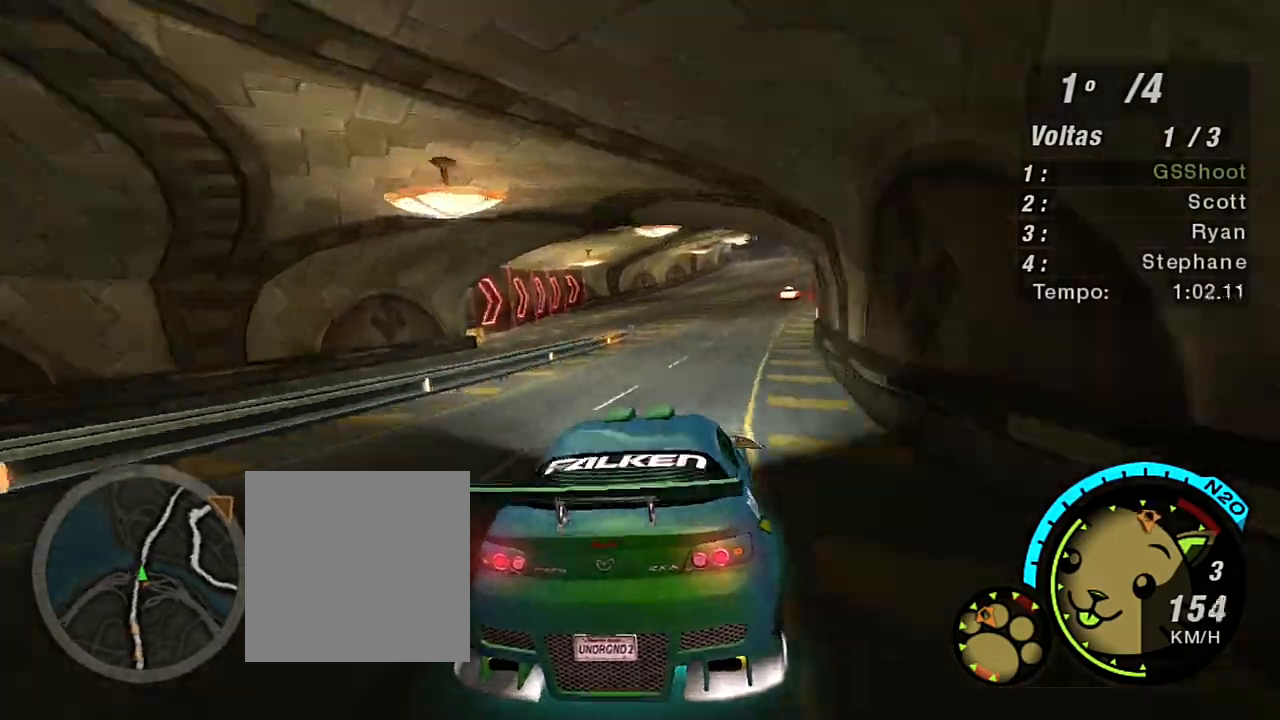
{"buttons": ["R2"], "left_stick": "center", "right_stick": "center", "events": [[201, "left_stick", "center"]]}
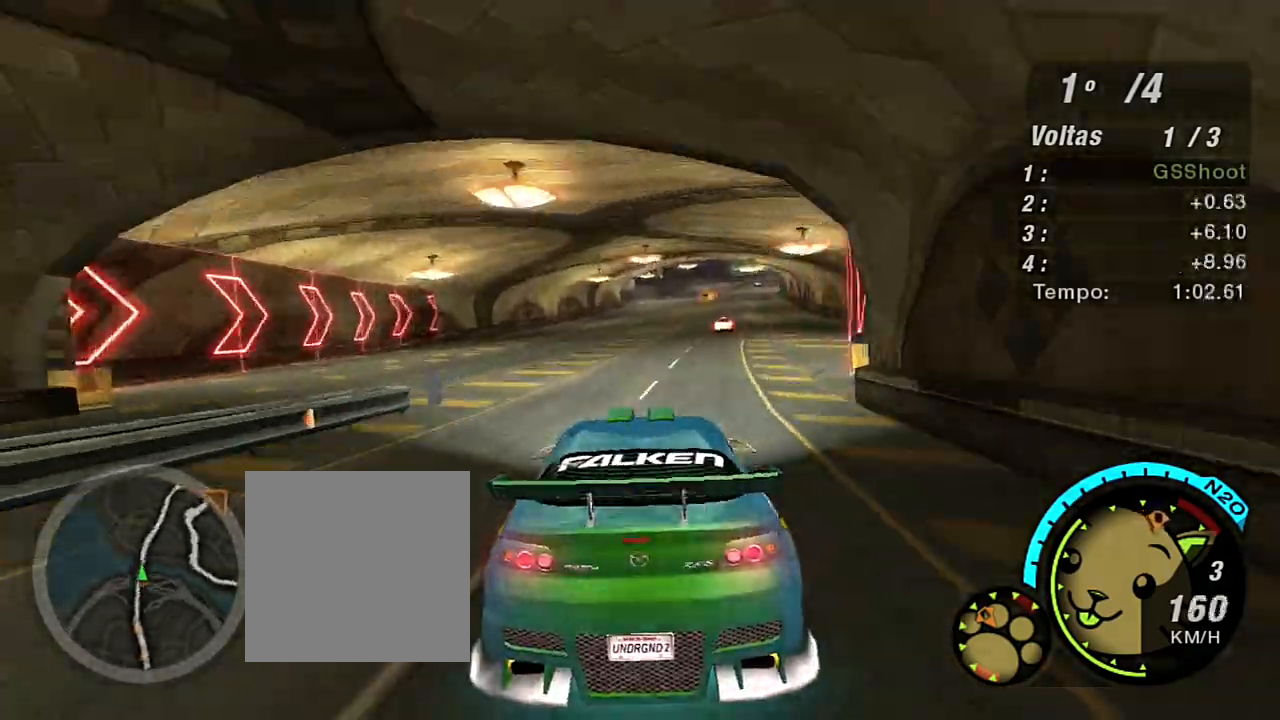
{"buttons": ["R2"], "left_stick": "center", "right_stick": "center", "events": [[67, "left_stick", "up-right"], [334, "left_stick", "center"]]}
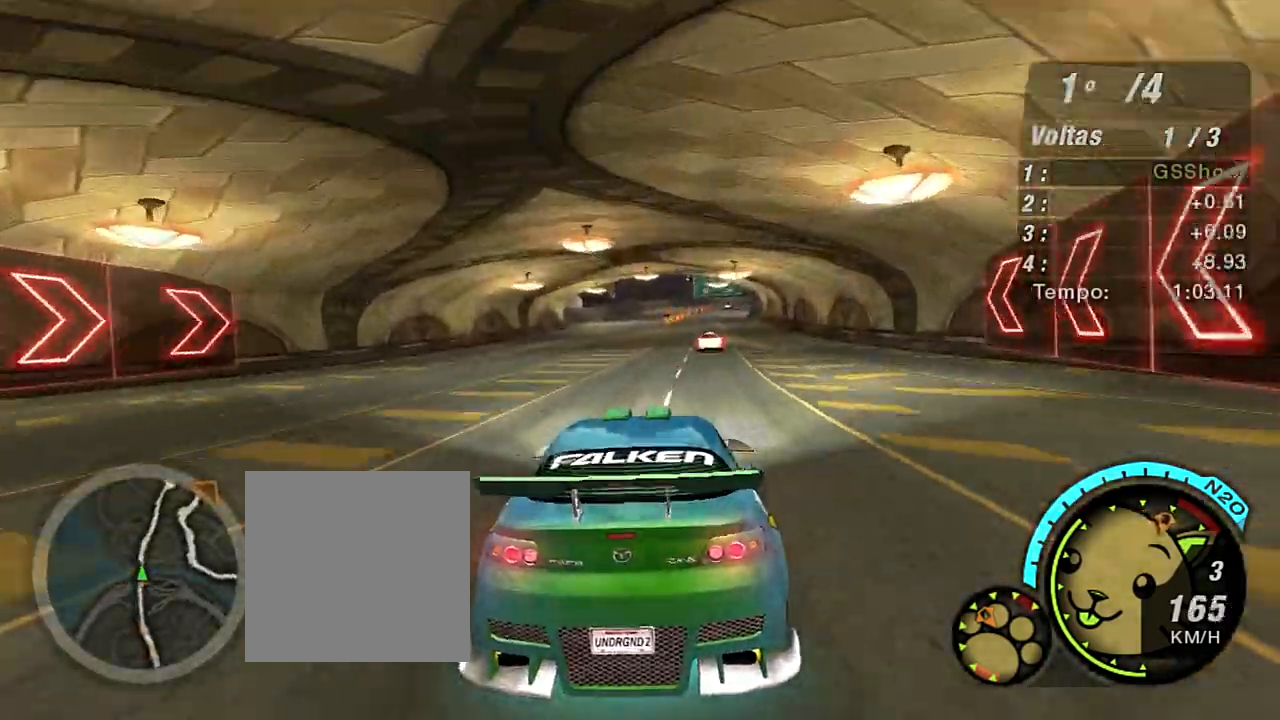
{"buttons": ["R1", "R2"], "left_stick": "center", "right_stick": "center", "events": [[67, "left_stick", "up-right"], [267, "left_stick", "left"], [401, "left_stick", "center"], [434, "R1", "down"]]}
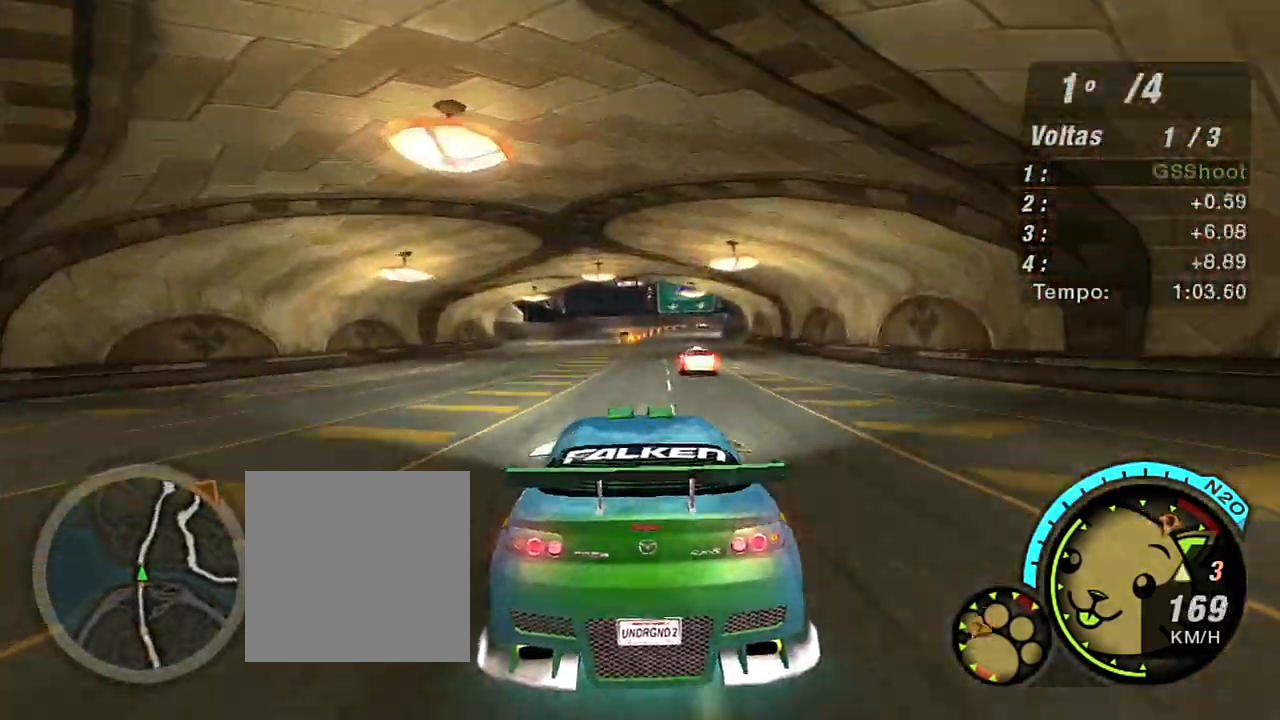
{"buttons": ["R2"], "left_stick": "up-right", "right_stick": "center", "events": [[67, "R1", "up"], [200, "left_stick", "up-right"]]}
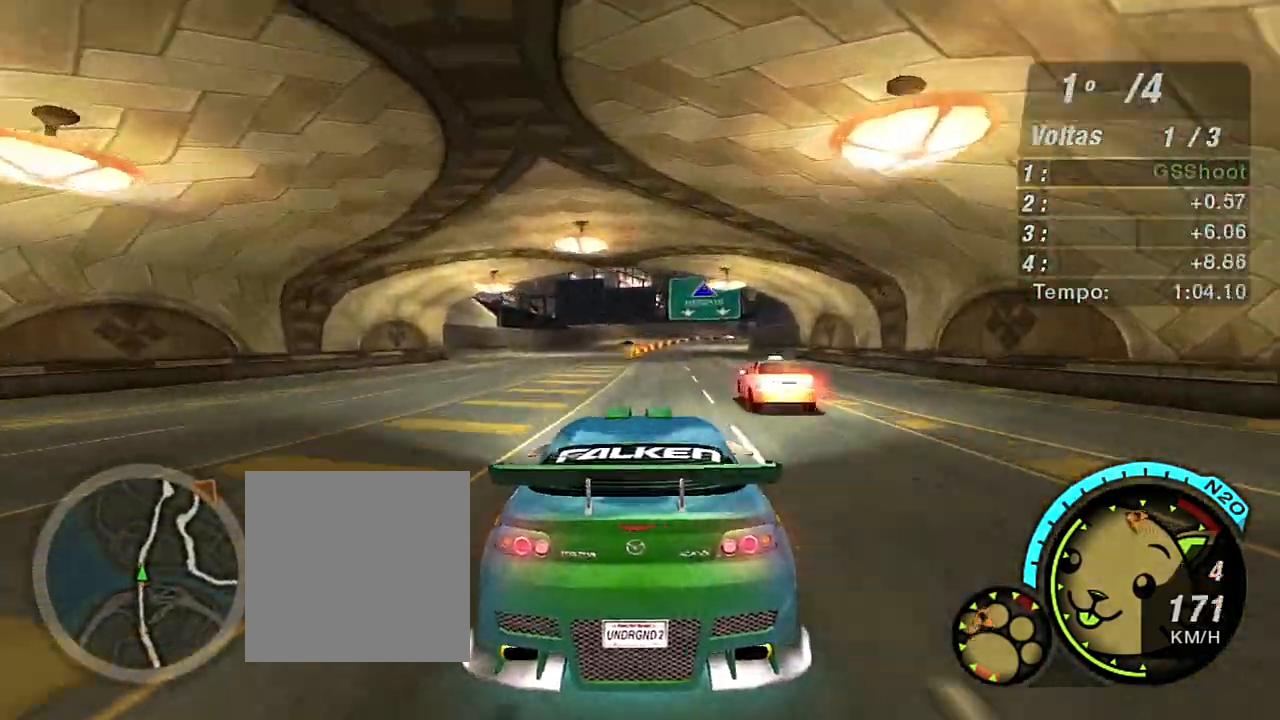
{"buttons": ["R2"], "left_stick": "center", "right_stick": "center", "events": [[67, "left_stick", "center"], [167, "left_stick", "up-right"], [501, "left_stick", "center"]]}
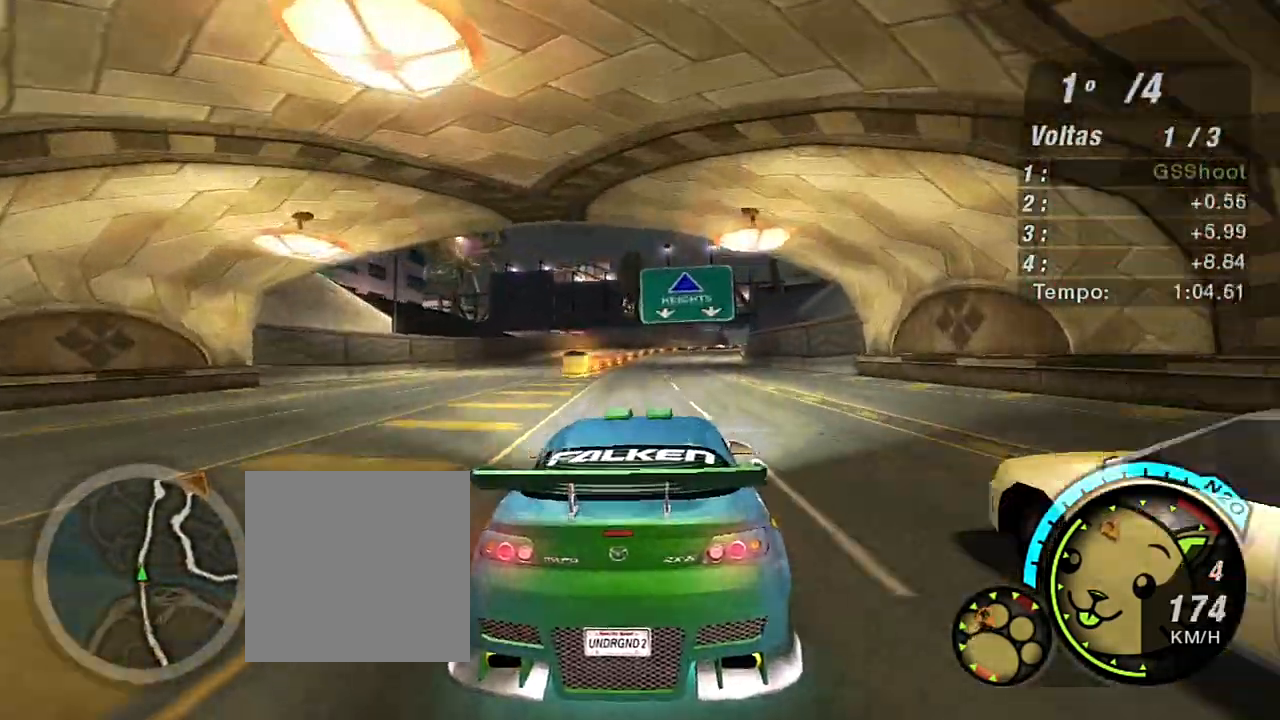
{"buttons": ["R2", "R3"], "left_stick": "center", "right_stick": "center", "events": [[167, "R3", "down"]]}
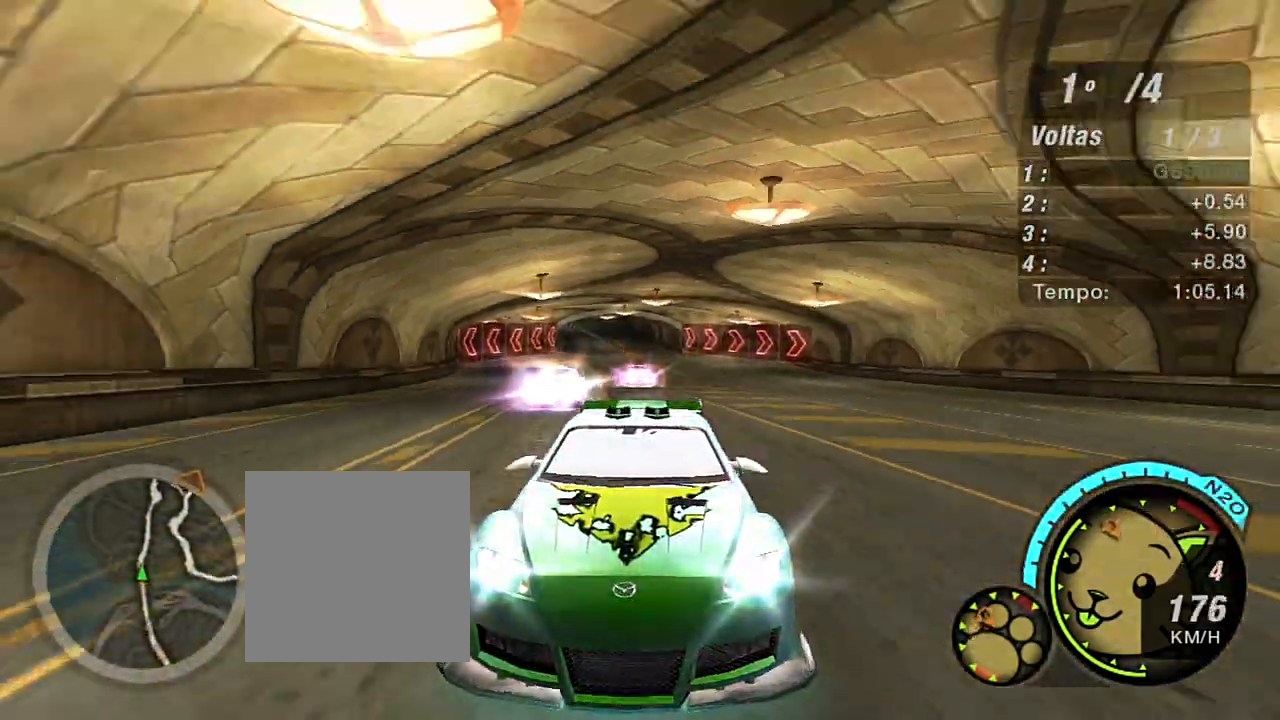
{"buttons": ["R2"], "left_stick": "center", "right_stick": "center", "events": [[267, "R3", "up"]]}
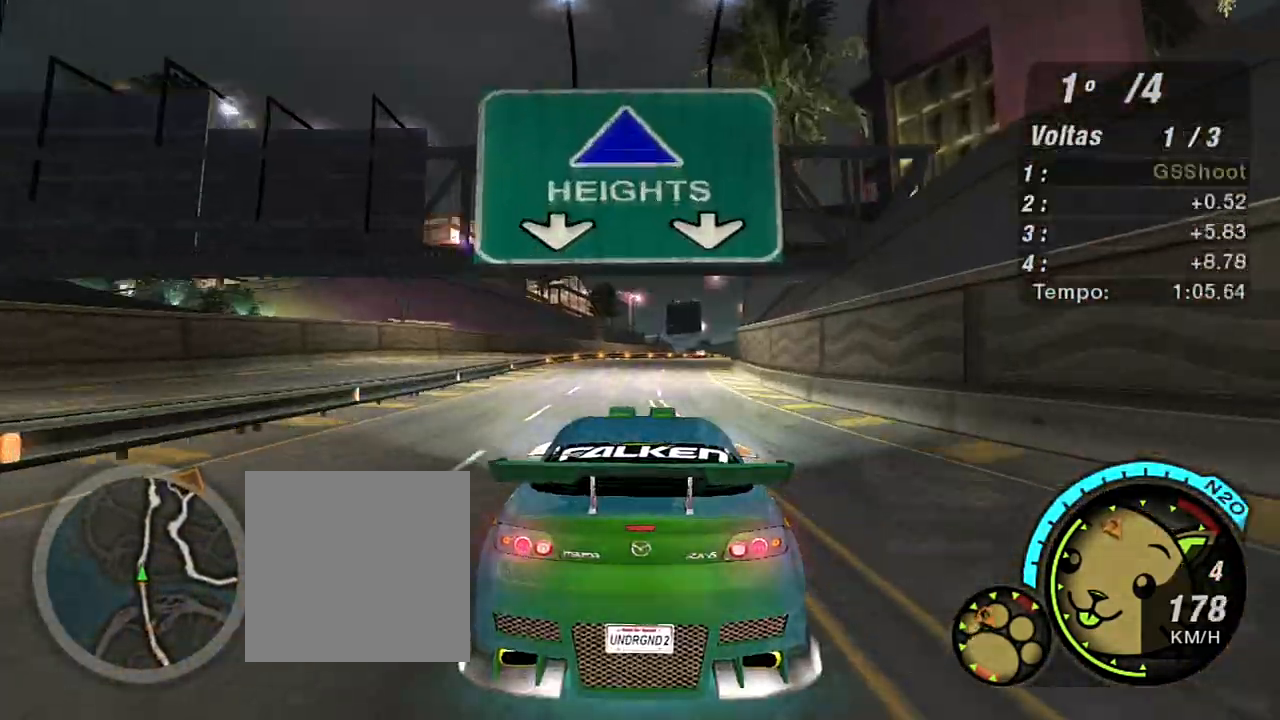
{"buttons": ["R2"], "left_stick": "up-right", "right_stick": "center", "events": [[300, "left_stick", "up-right"]]}
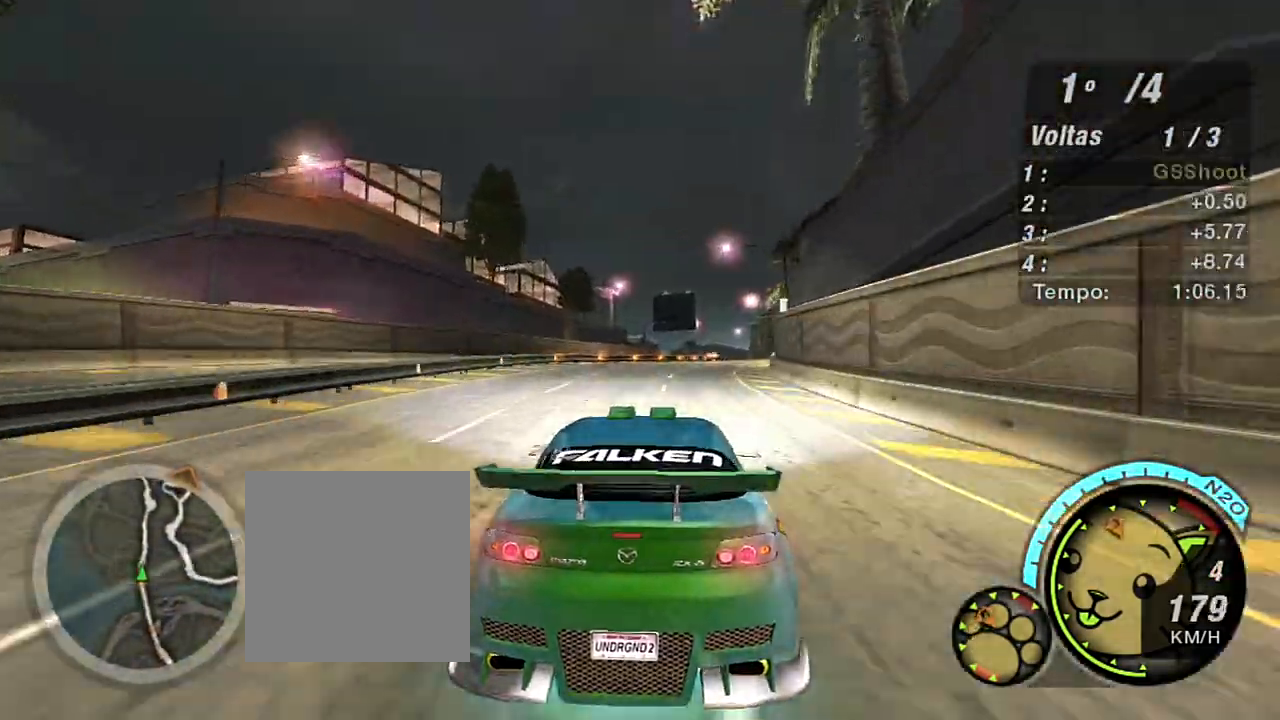
{"buttons": ["R2"], "left_stick": "up-right", "right_stick": "center", "events": [[34, "left_stick", "center"], [234, "left_stick", "up-right"]]}
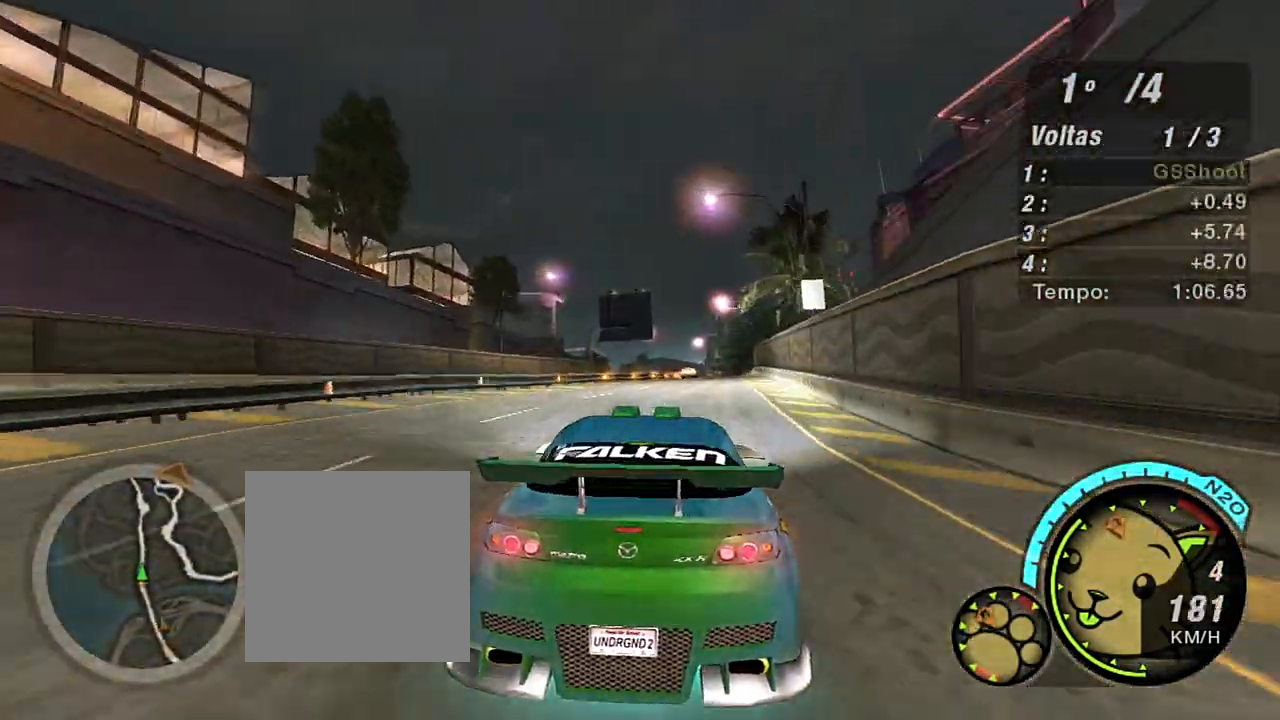
{"buttons": ["R2"], "left_stick": "center", "right_stick": "center", "events": [[67, "left_stick", "center"], [267, "left_stick", "up-right"], [434, "left_stick", "center"]]}
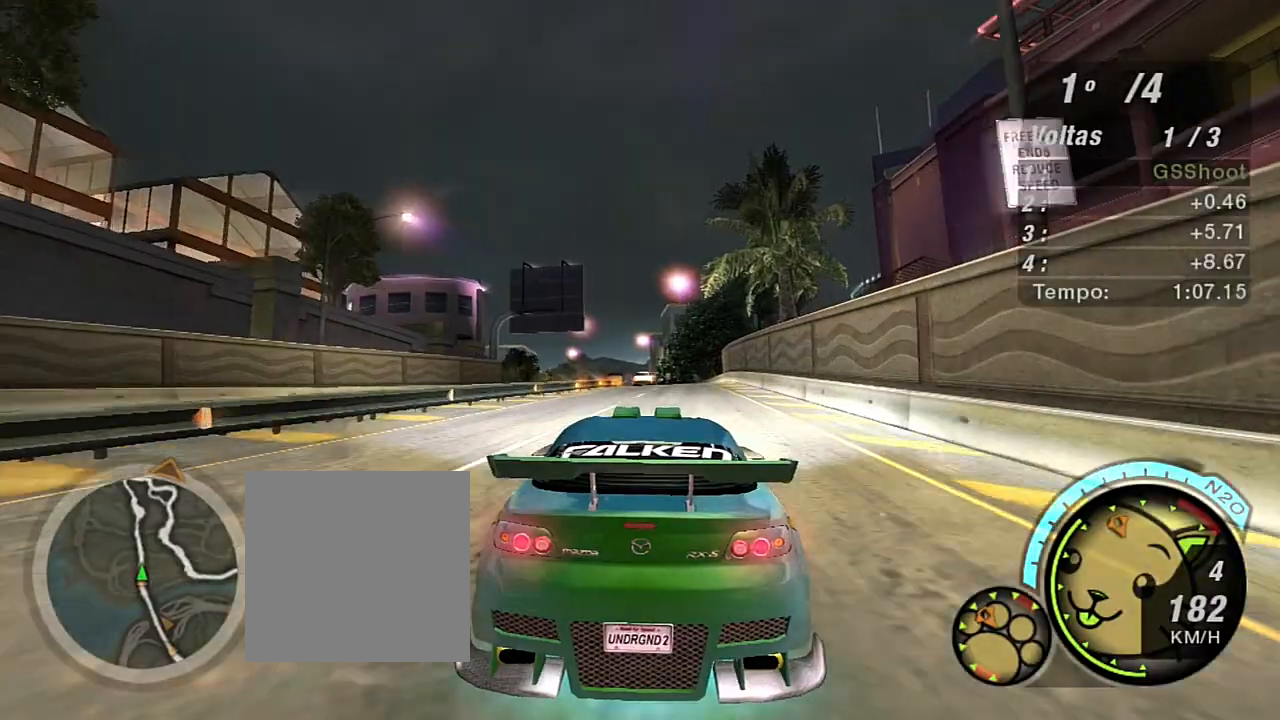
{"buttons": ["R2"], "left_stick": "up-right", "right_stick": "center", "events": [[34, "left_stick", "up-right"], [267, "left_stick", "center"], [434, "left_stick", "up-right"]]}
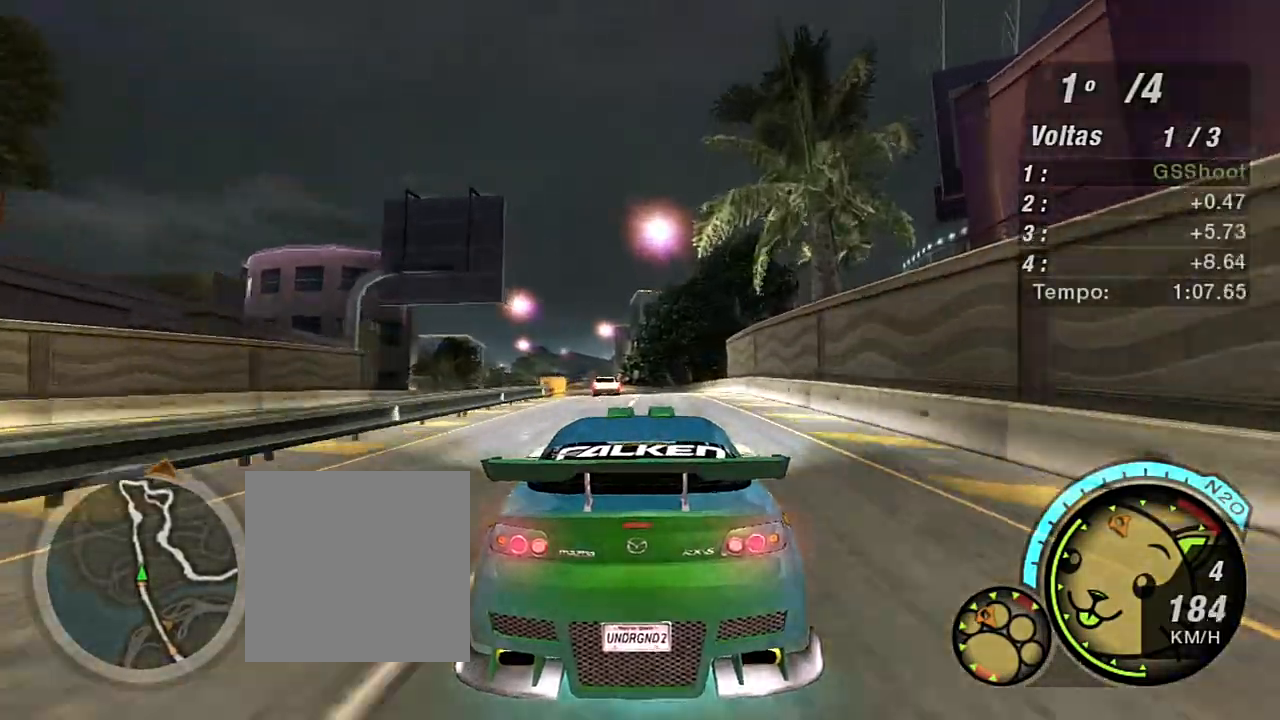
{"buttons": ["R2"], "left_stick": "left", "right_stick": "center", "events": [[167, "left_stick", "center"], [467, "left_stick", "left"]]}
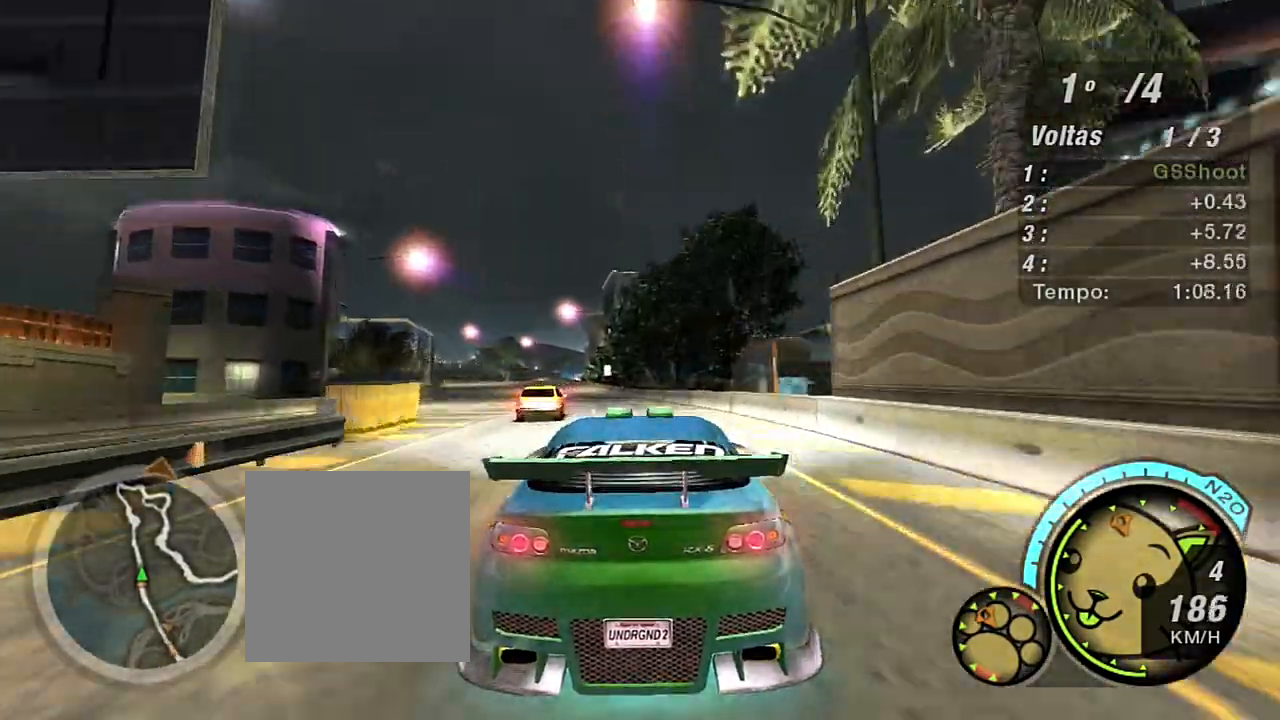
{"buttons": ["R2"], "left_stick": "left", "right_stick": "center", "events": [[267, "left_stick", "center"], [401, "left_stick", "left"]]}
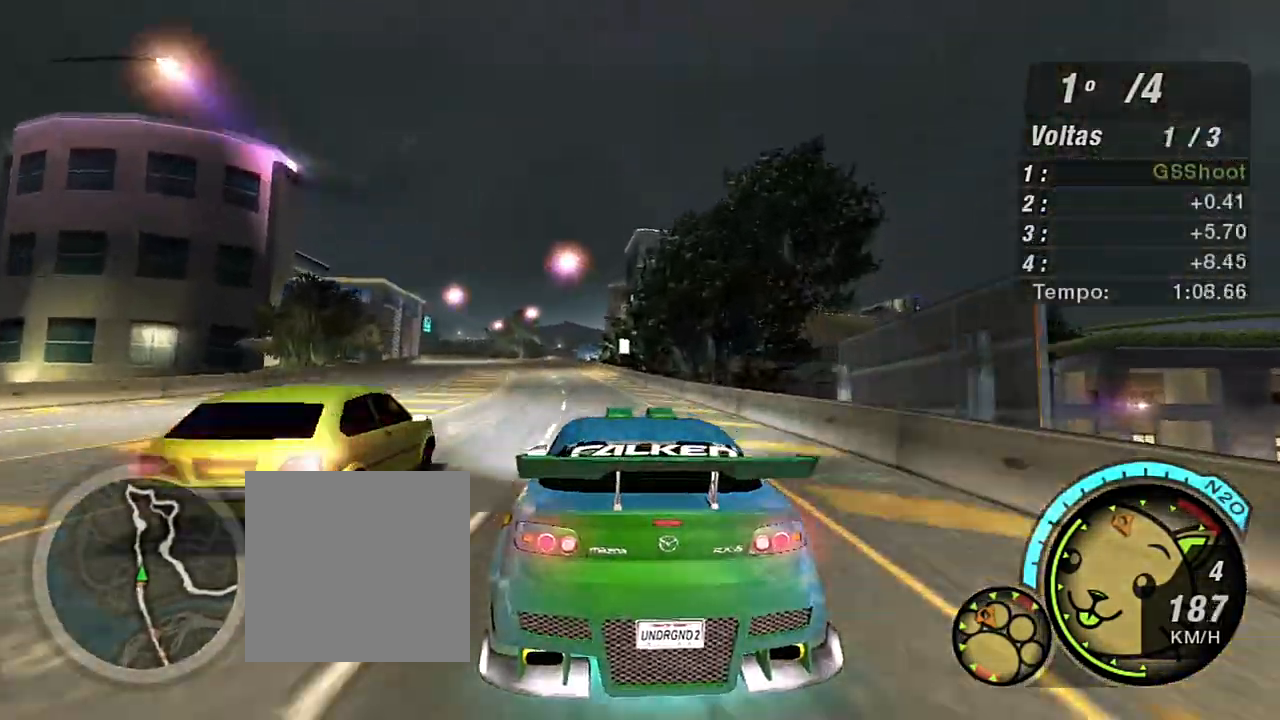
{"buttons": ["R2"], "left_stick": "up-left", "right_stick": "center", "events": [[167, "left_stick", "center"], [300, "left_stick", "up-left"]]}
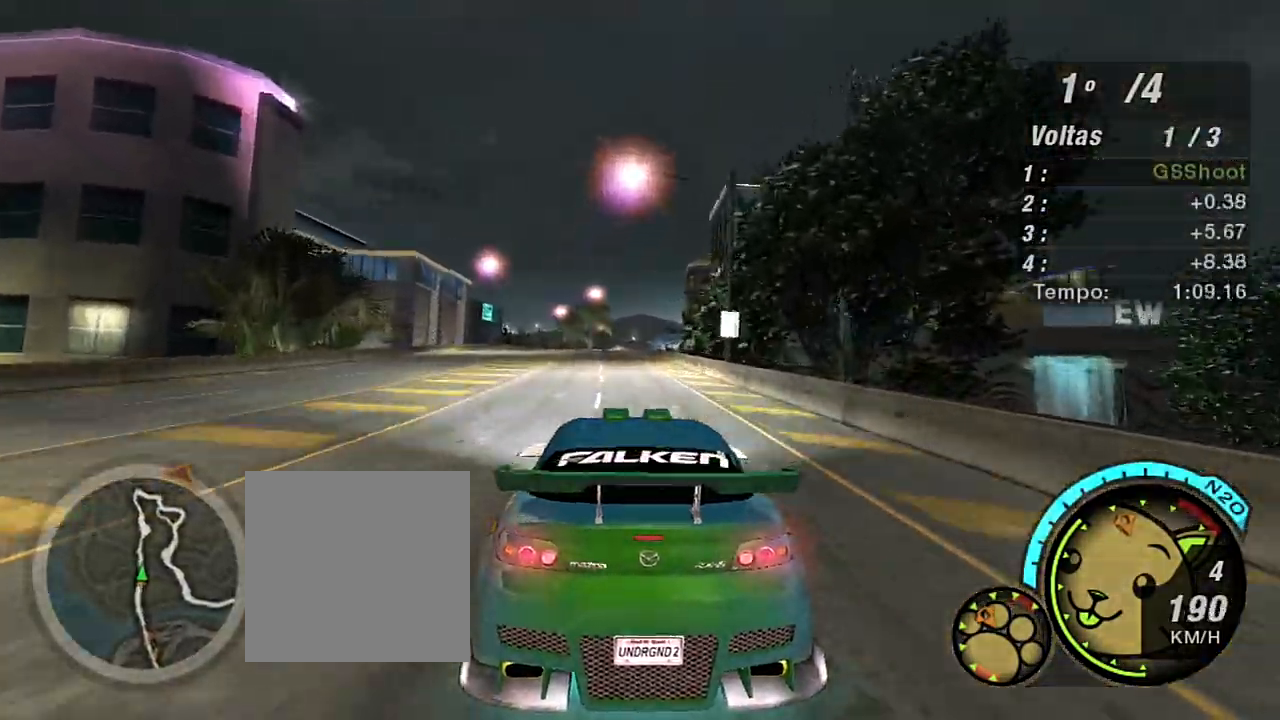
{"buttons": ["R2"], "left_stick": "center", "right_stick": "center", "events": [[101, "left_stick", "center"], [201, "left_stick", "up-left"], [501, "left_stick", "center"]]}